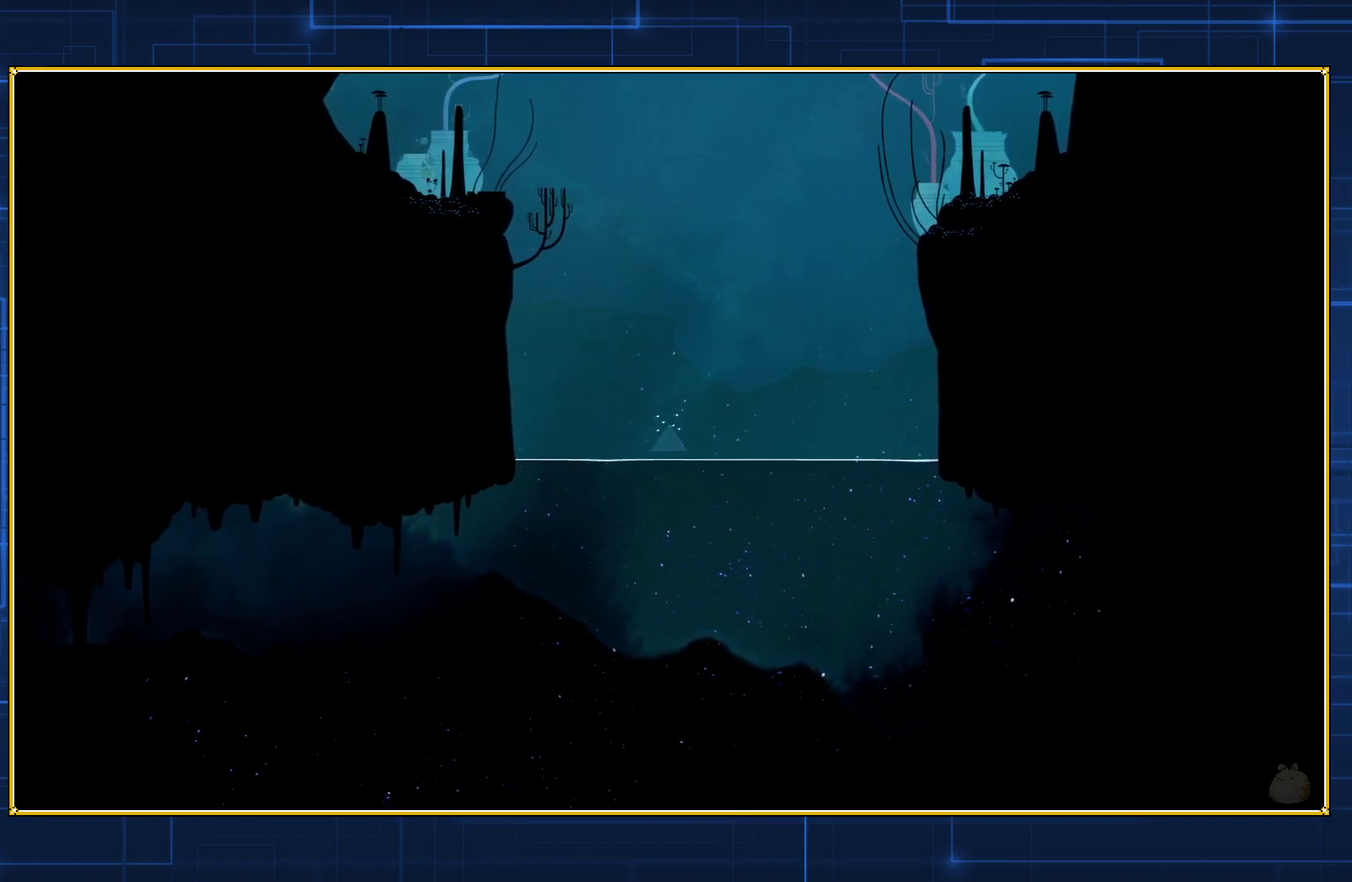
Gameplay with a controller (Nintendo layout); each line is a JSON object with the inputs held at the frame after it. "events" lists button and stick changes between this image and that frame as [ms after this image, input, new state], when the widget could be followed in between. Not read: L3 R3.
{"buttons": ["DPAD_DOWN"], "events": []}
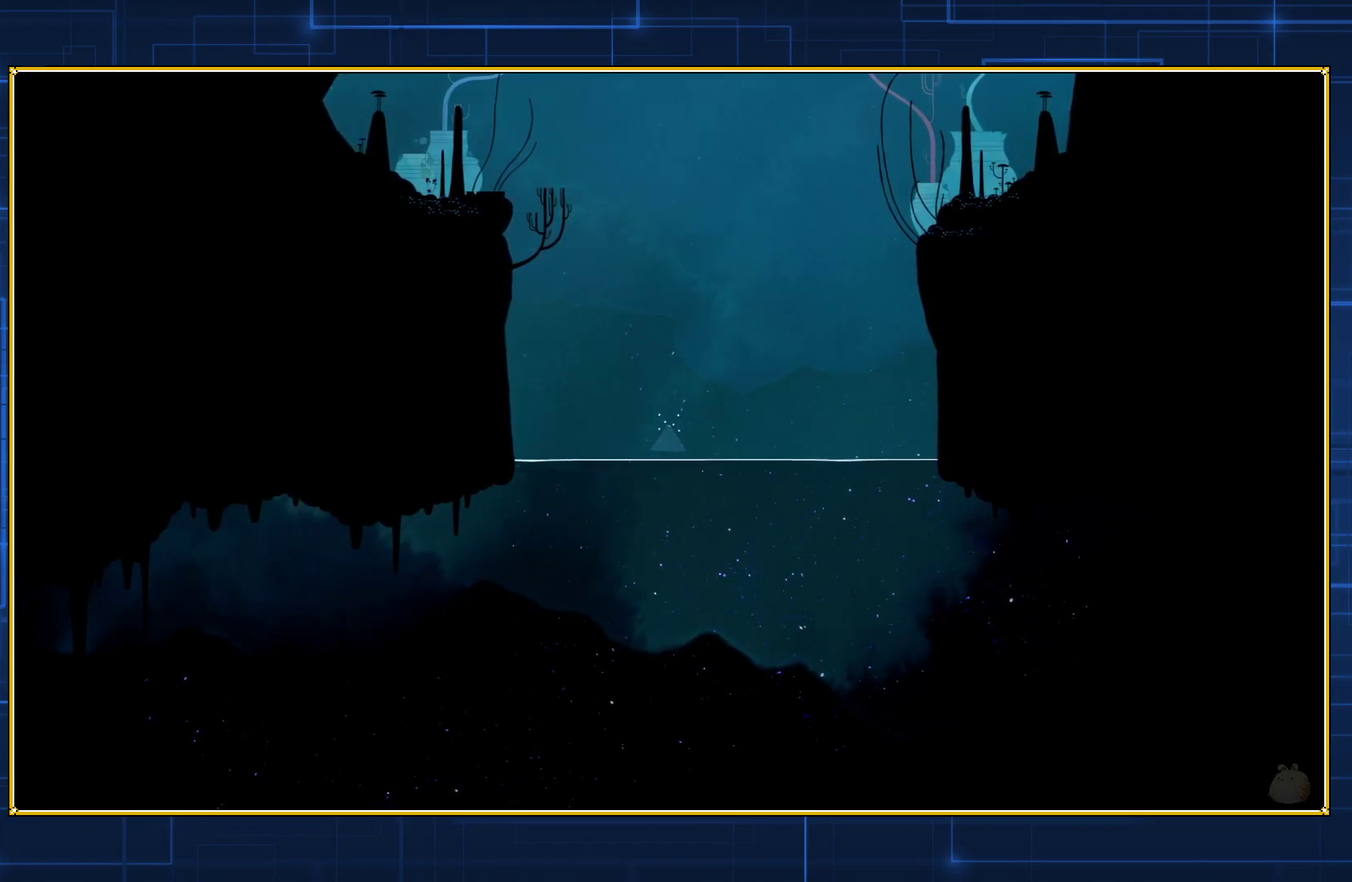
{"buttons": ["DPAD_DOWN"], "events": []}
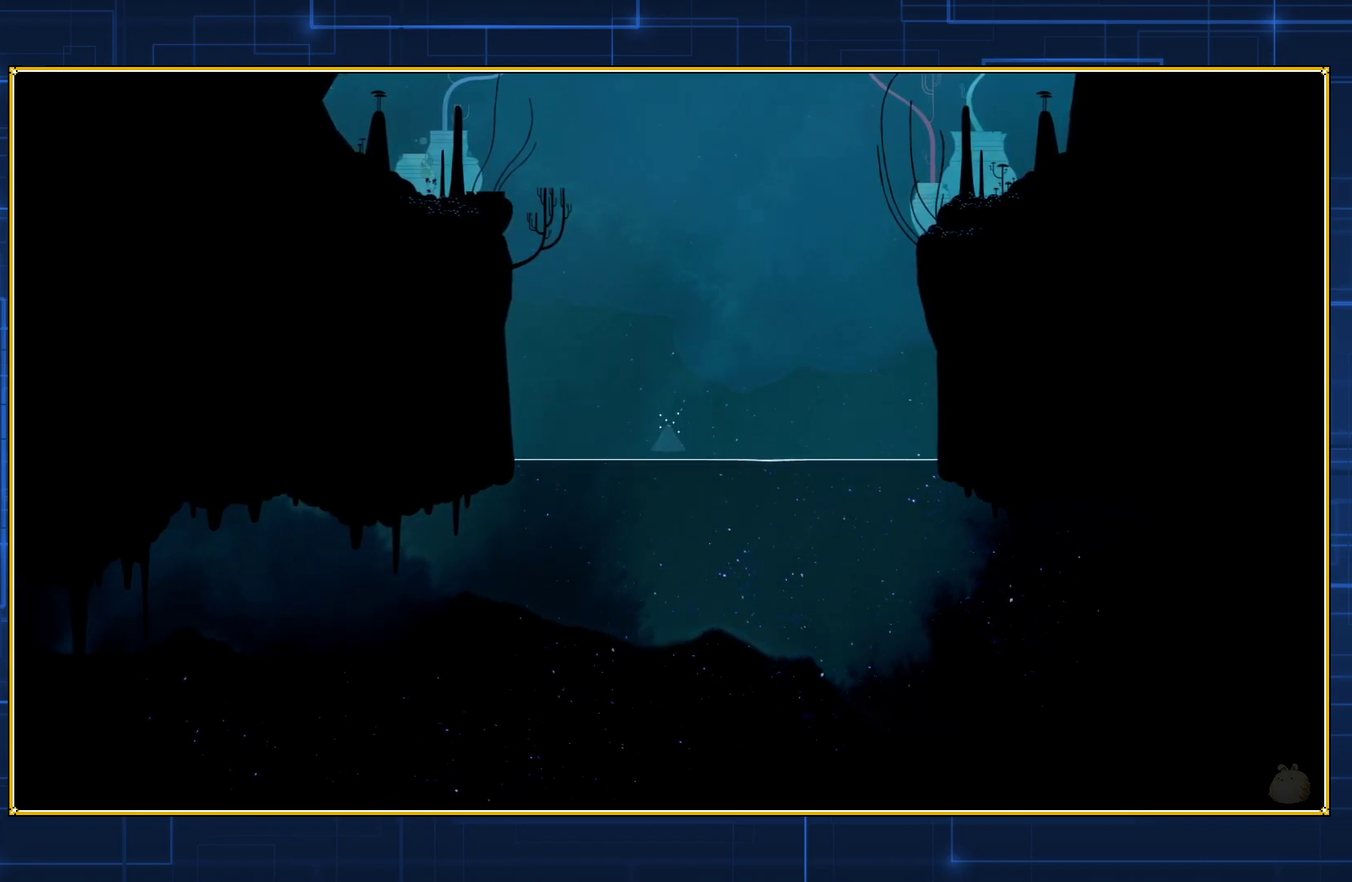
{"buttons": ["DPAD_DOWN"], "events": []}
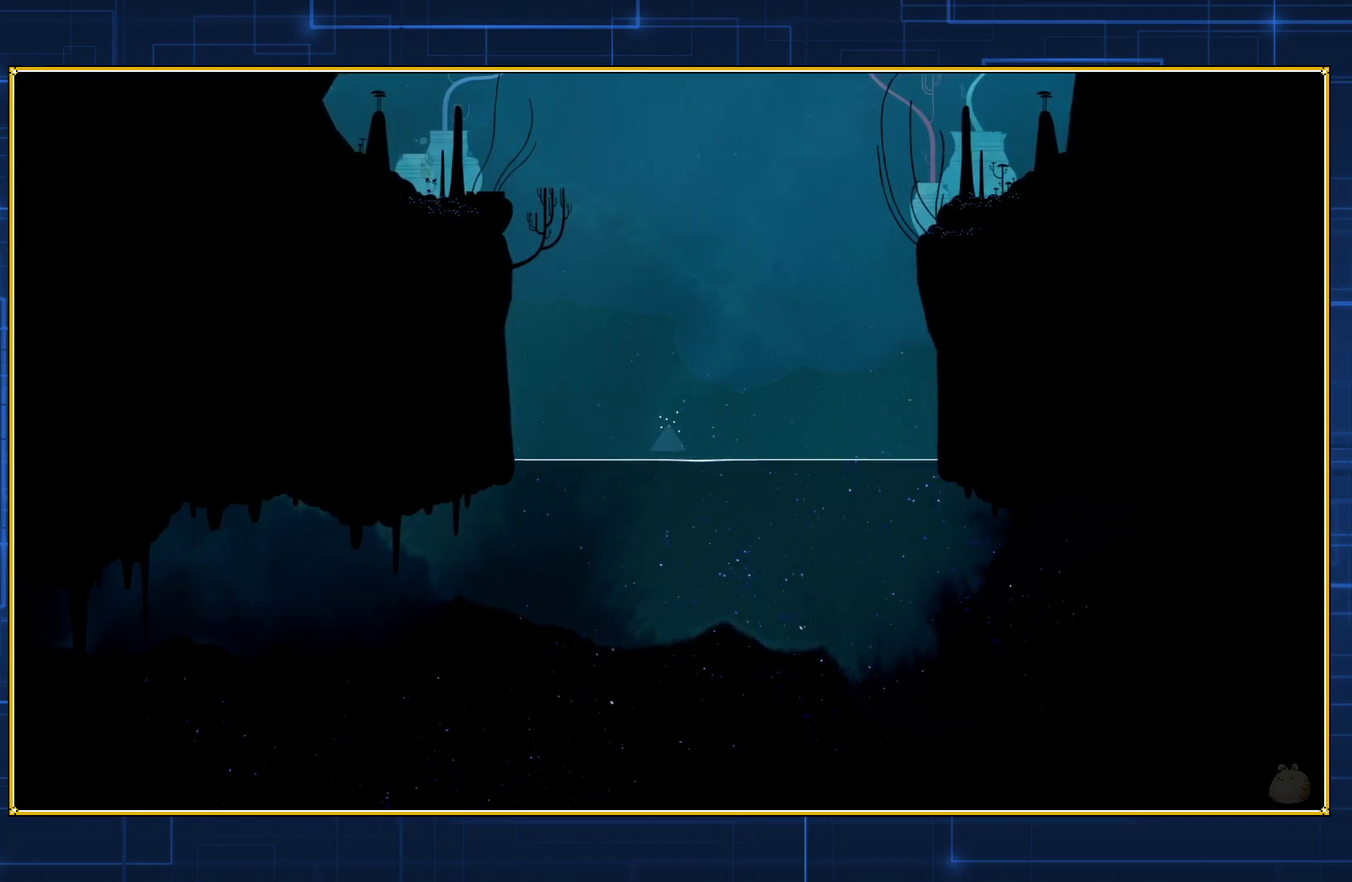
{"buttons": ["DPAD_DOWN"], "events": []}
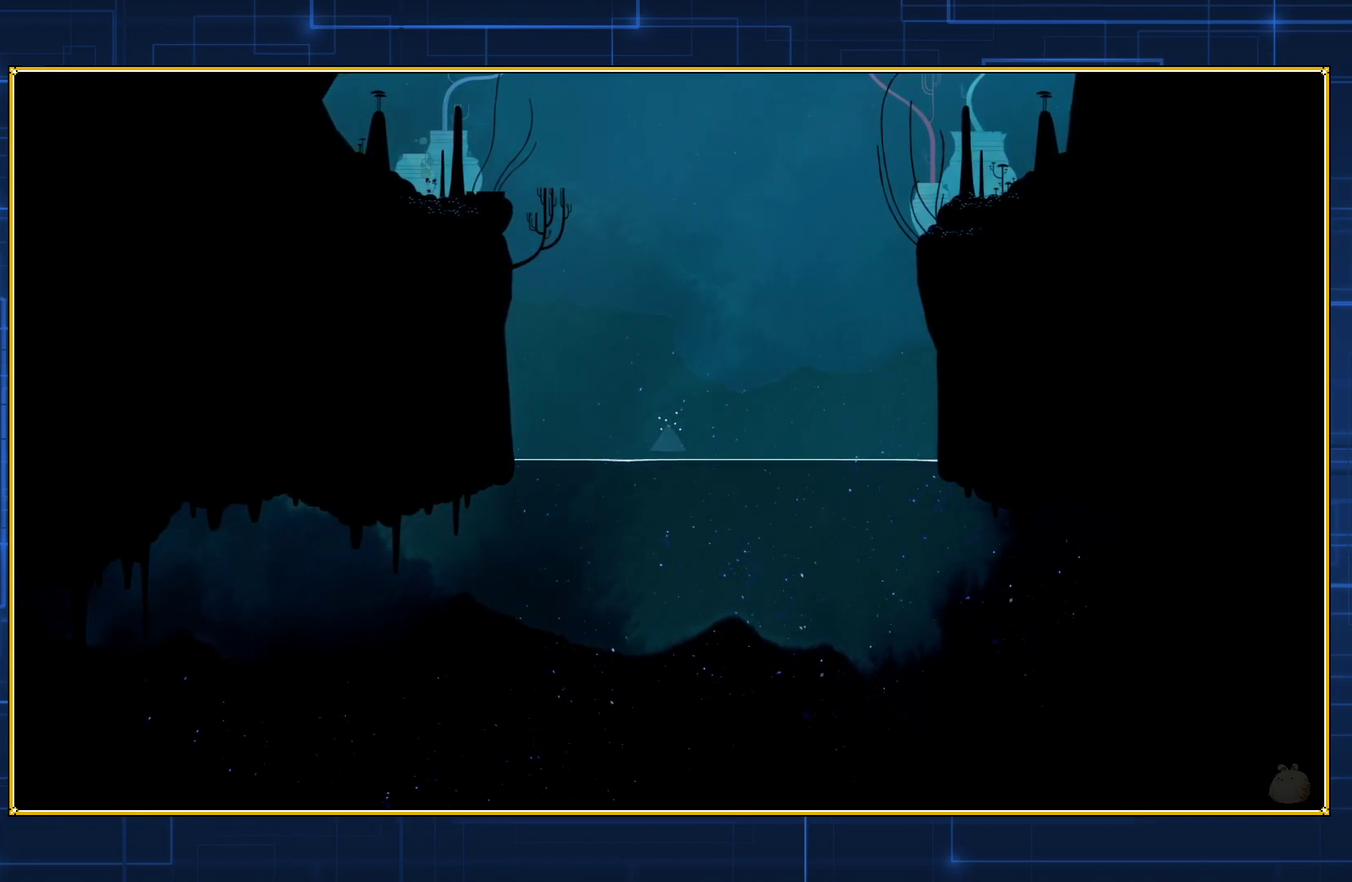
{"buttons": ["DPAD_DOWN"], "events": []}
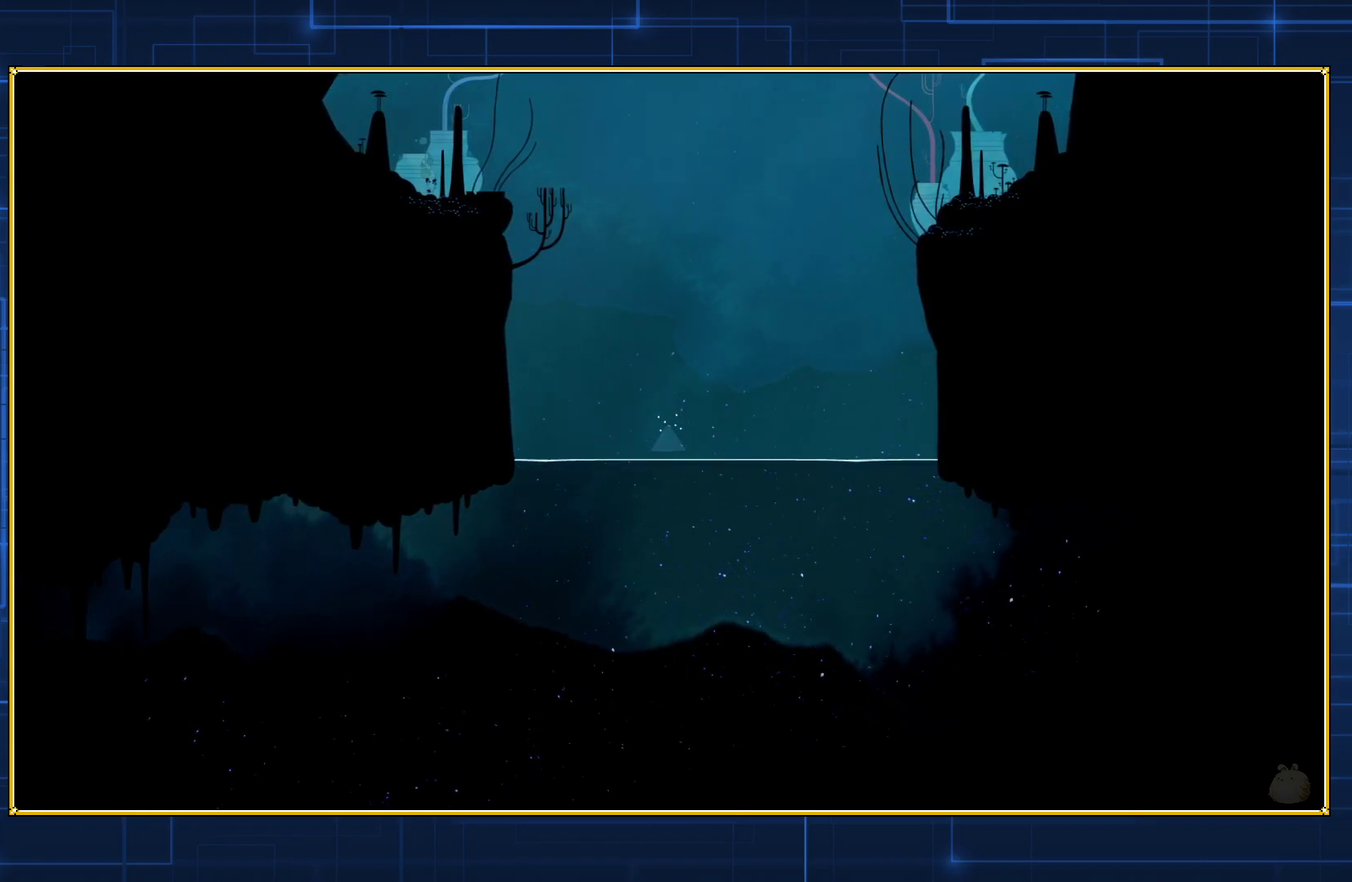
{"buttons": ["DPAD_DOWN"], "events": []}
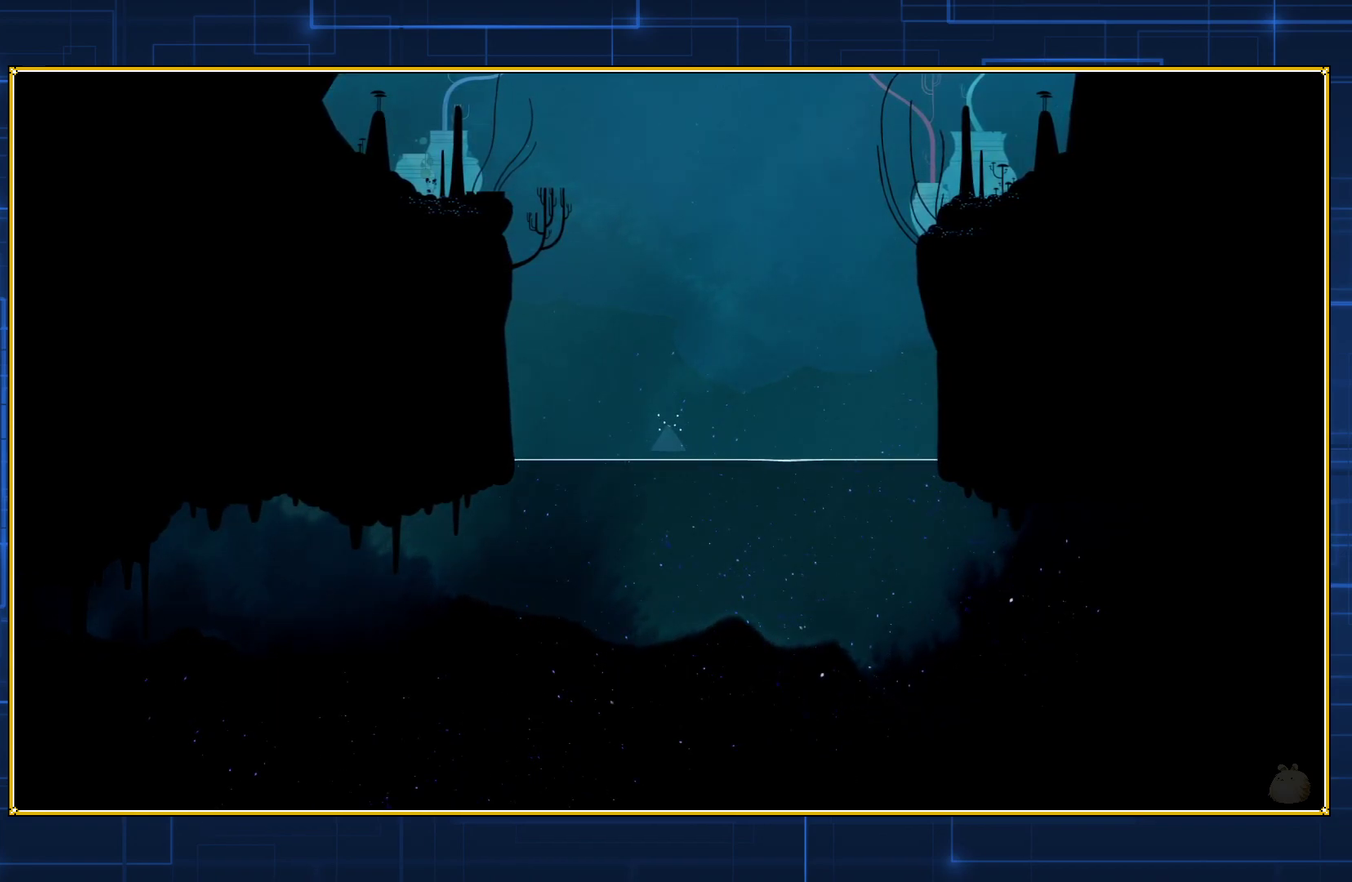
{"buttons": ["DPAD_DOWN"], "events": []}
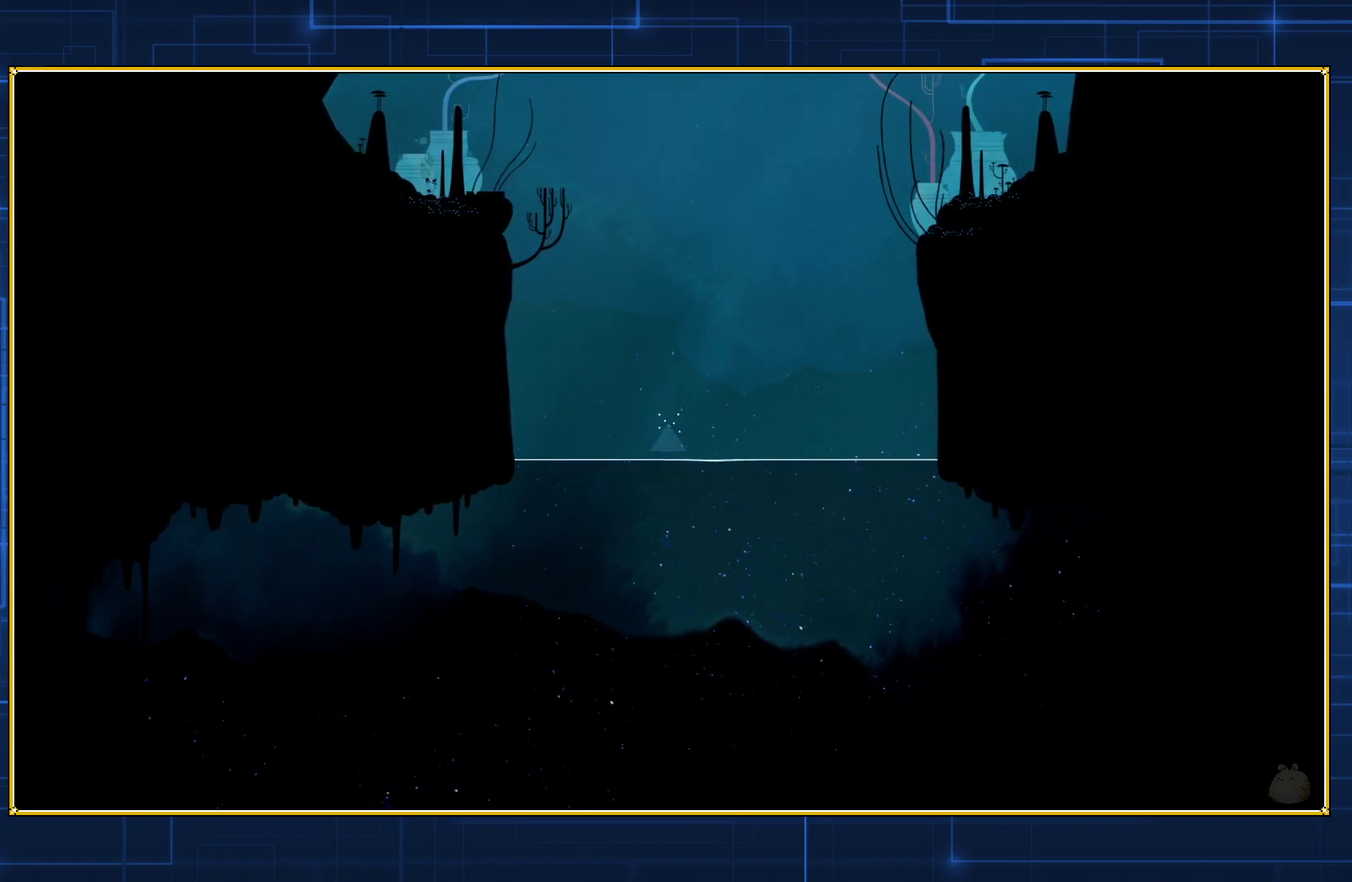
{"buttons": ["DPAD_DOWN"], "events": []}
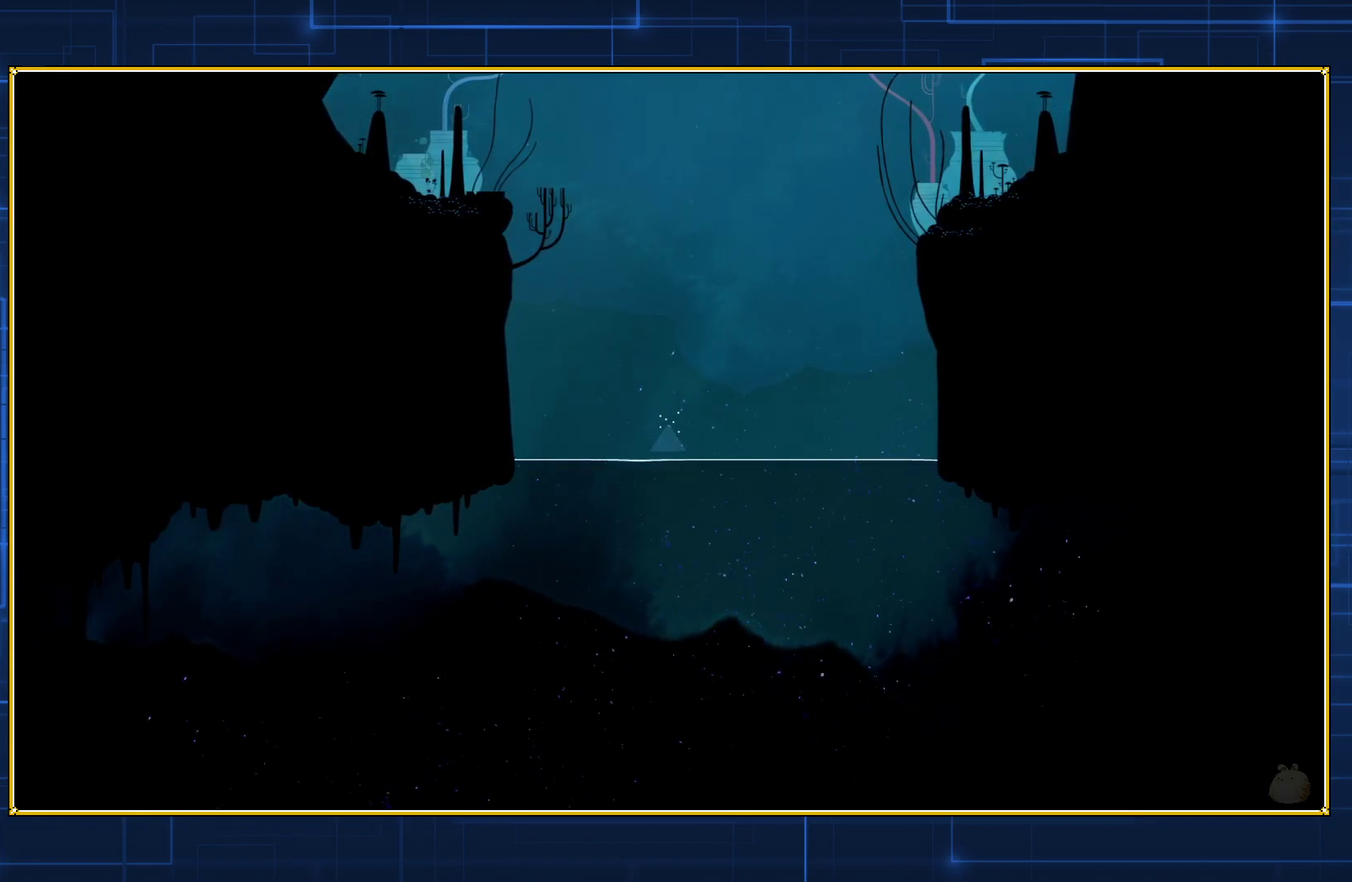
{"buttons": ["DPAD_DOWN"], "events": []}
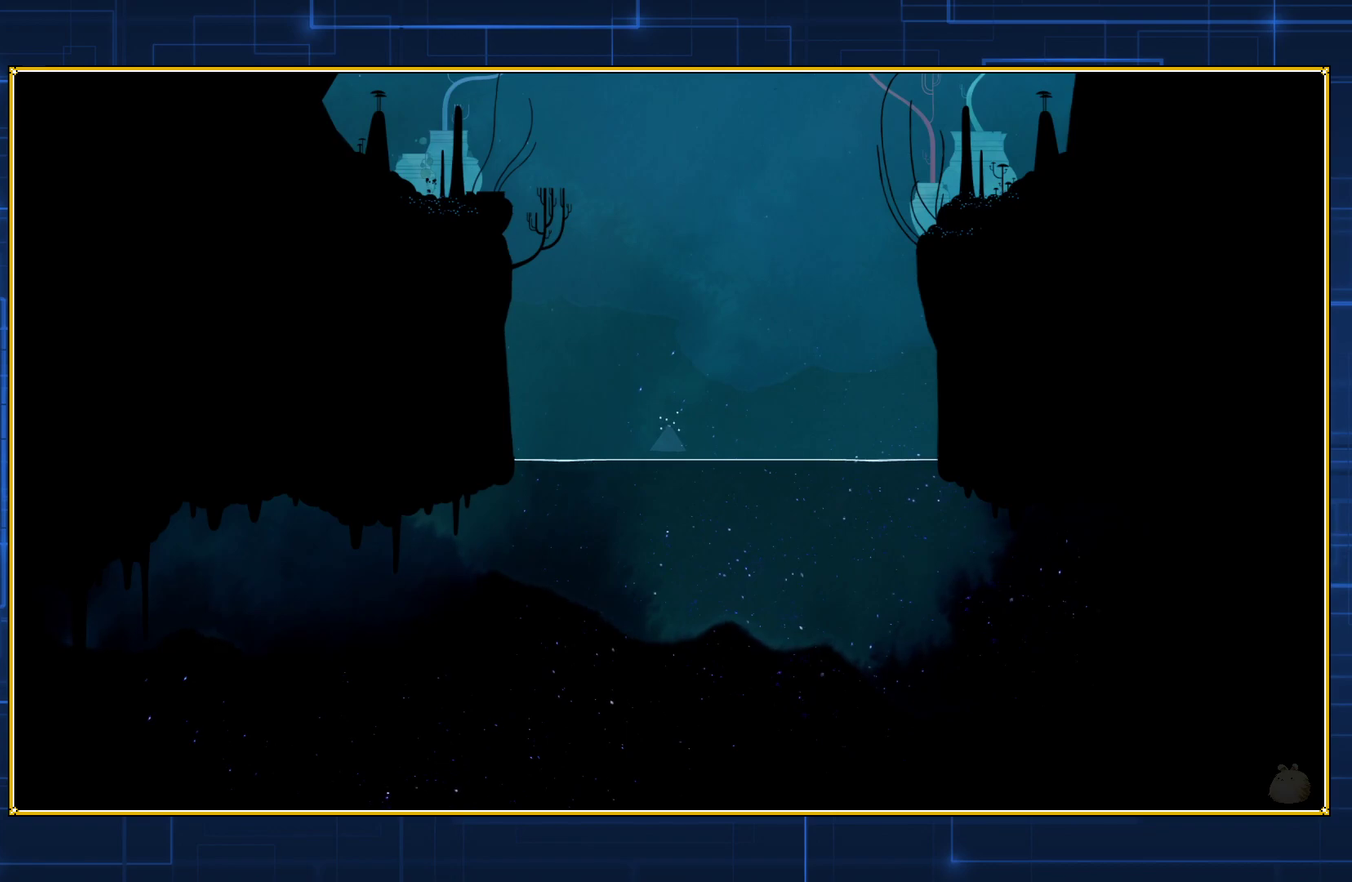
{"buttons": ["DPAD_DOWN"], "events": []}
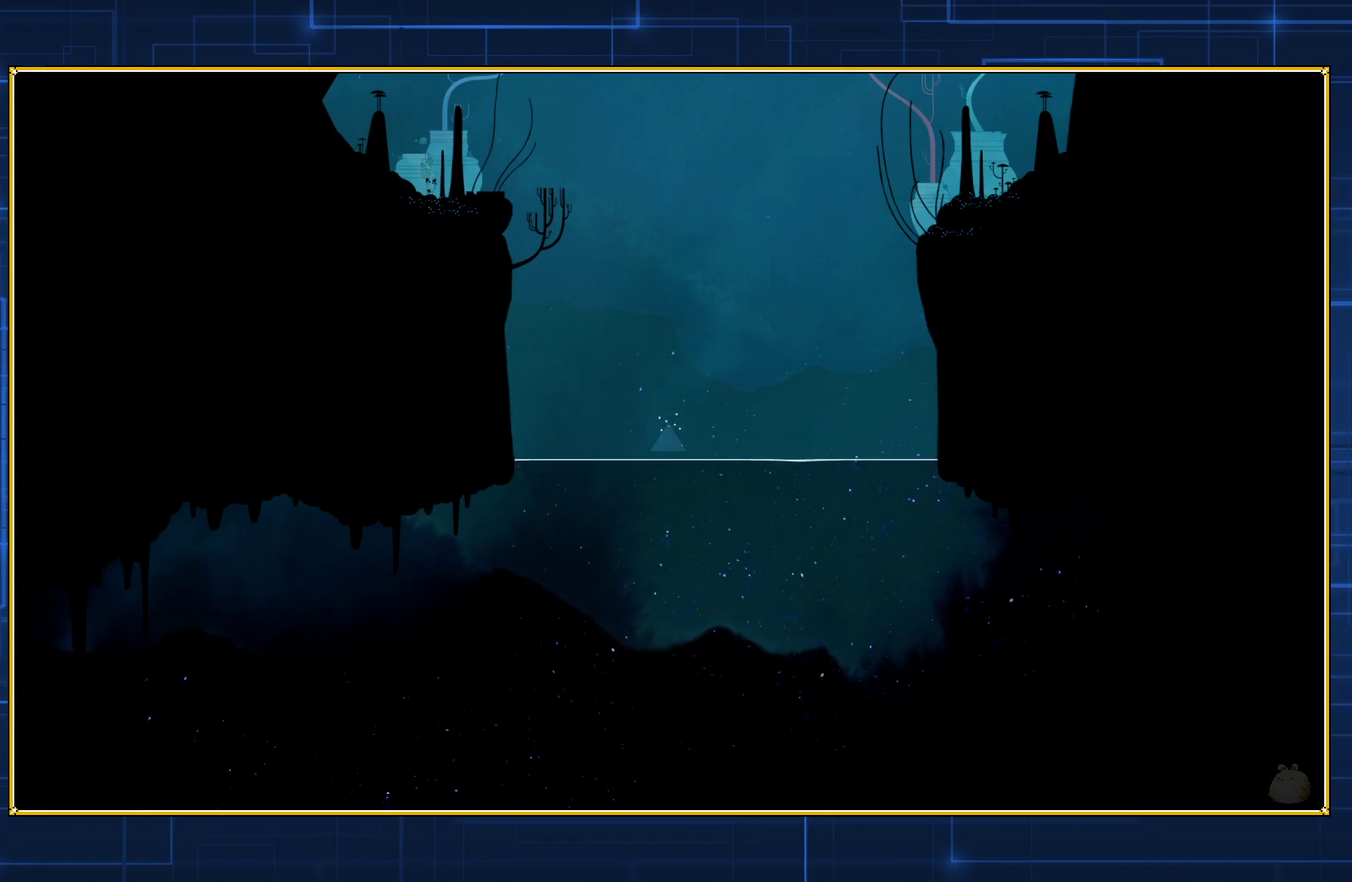
{"buttons": ["DPAD_DOWN"], "events": []}
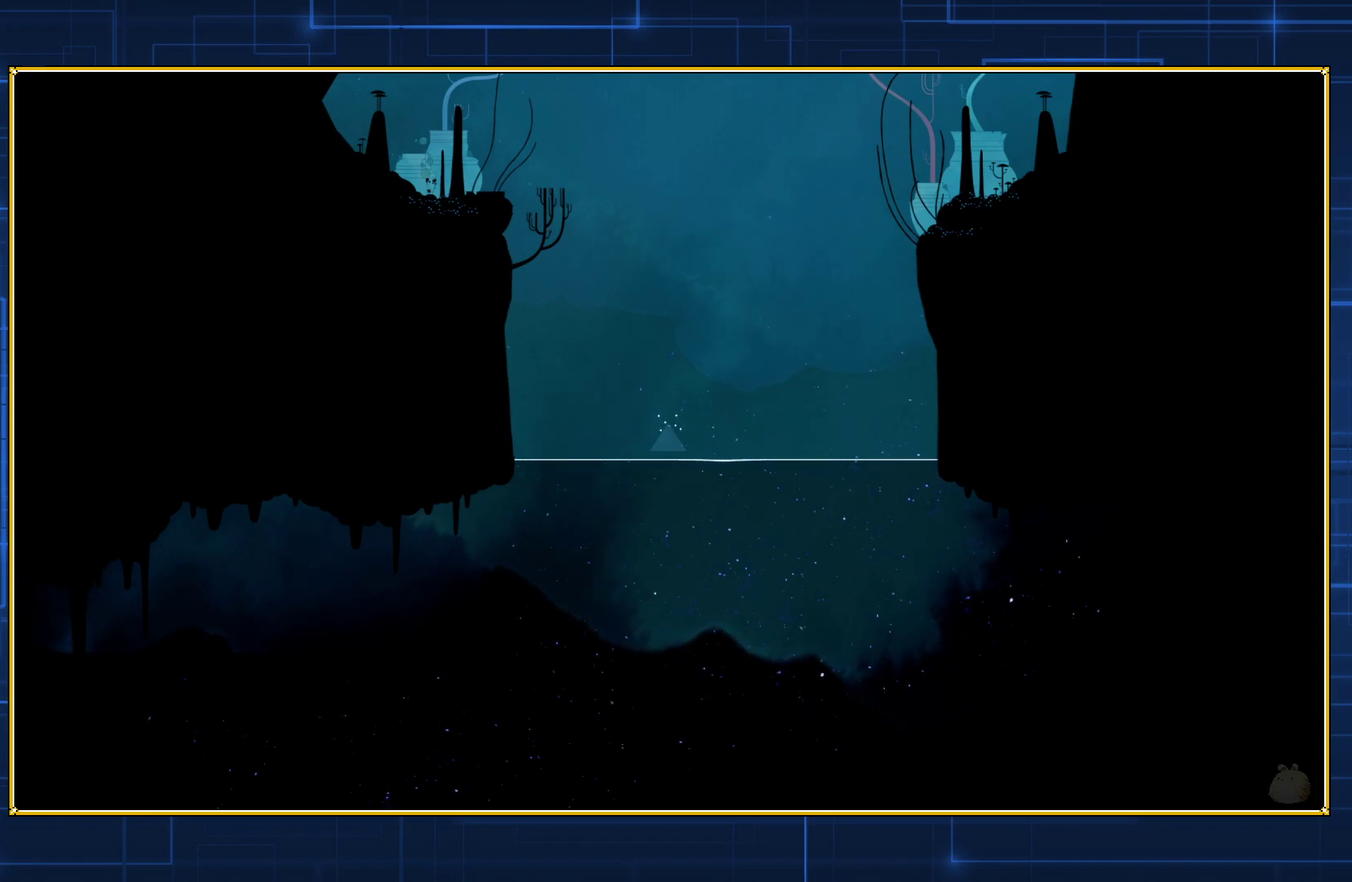
{"buttons": ["DPAD_DOWN"], "events": []}
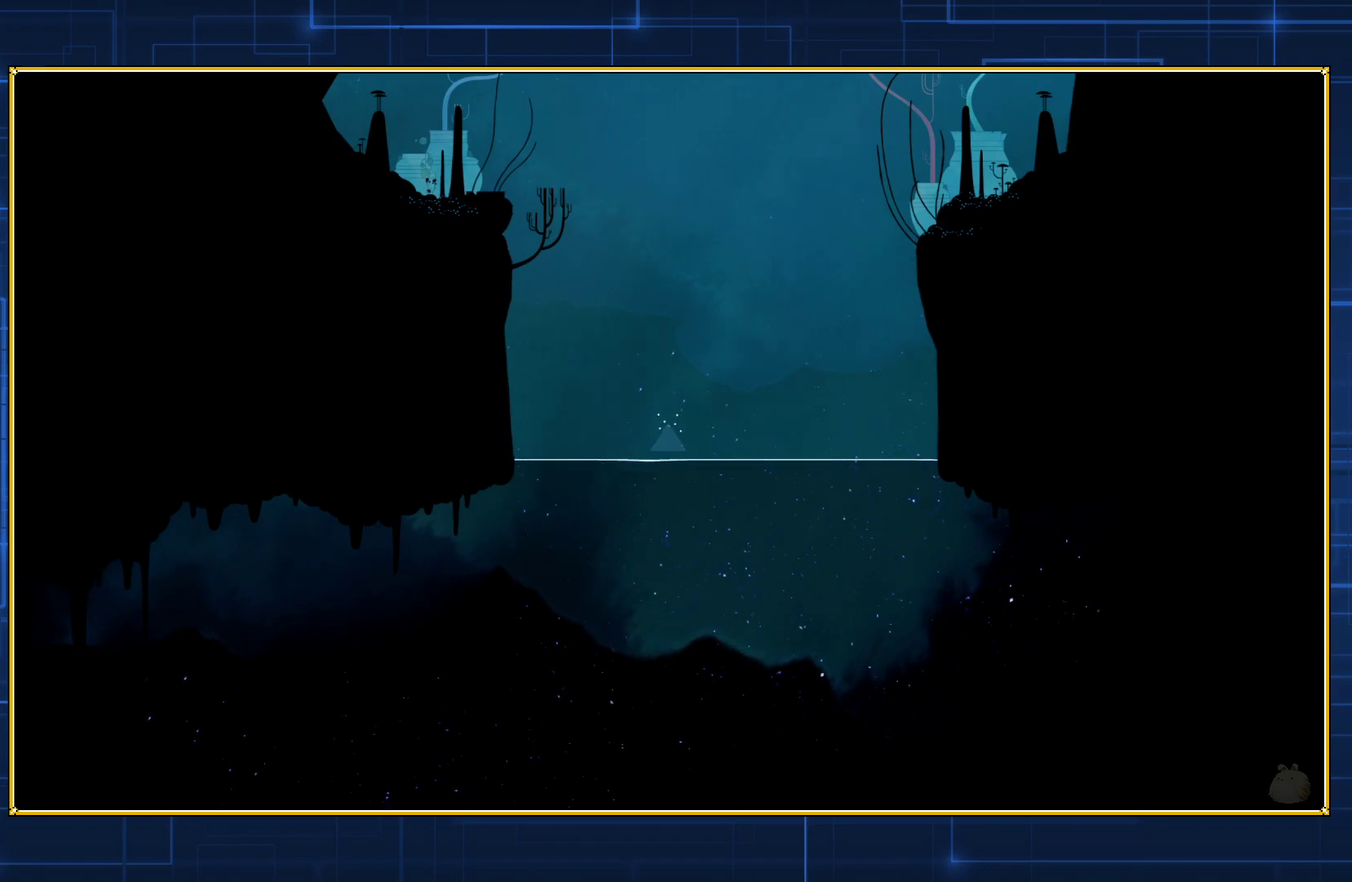
{"buttons": ["DPAD_DOWN"], "events": []}
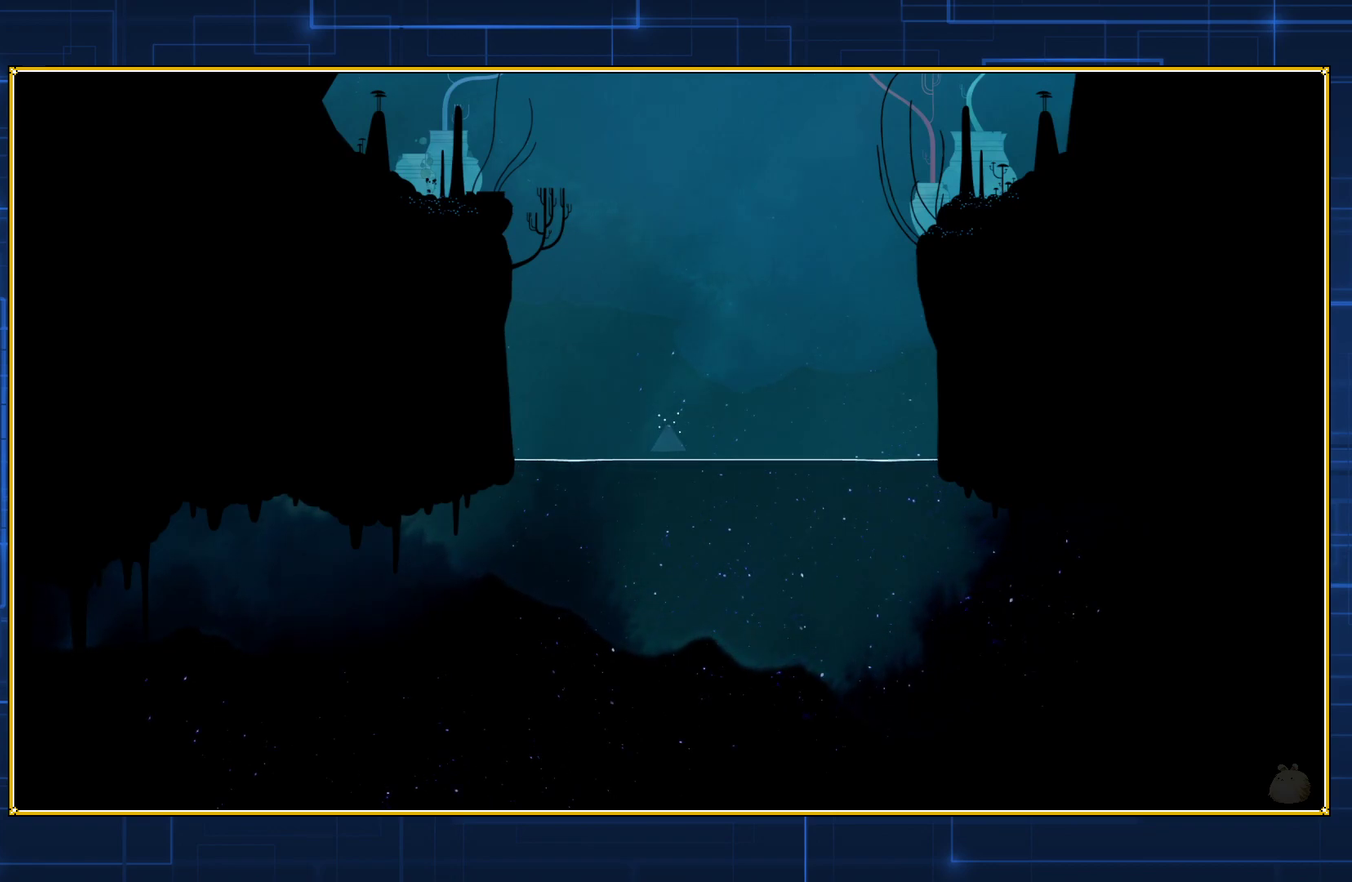
{"buttons": ["DPAD_DOWN"], "events": []}
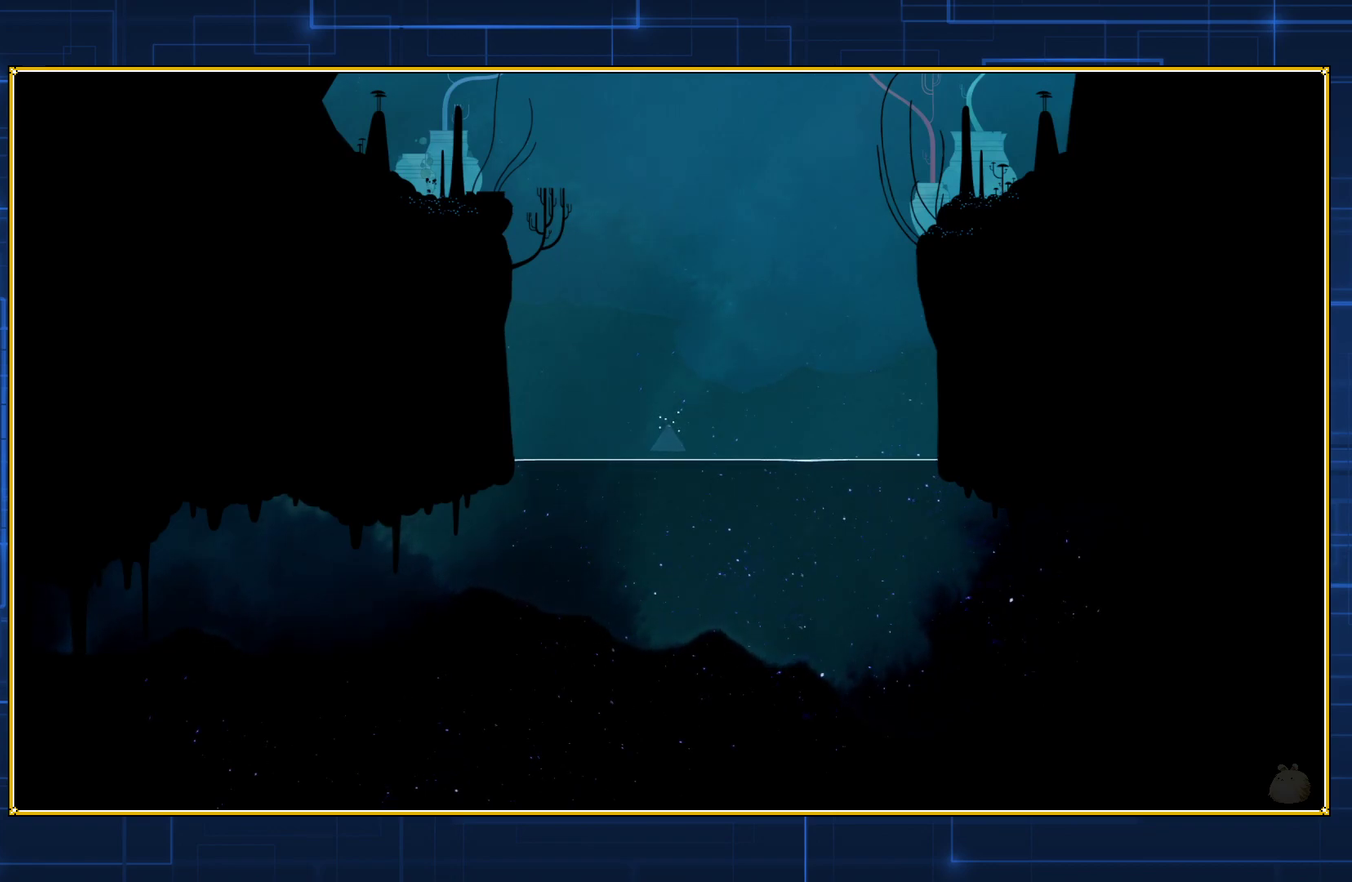
{"buttons": ["DPAD_DOWN"], "events": []}
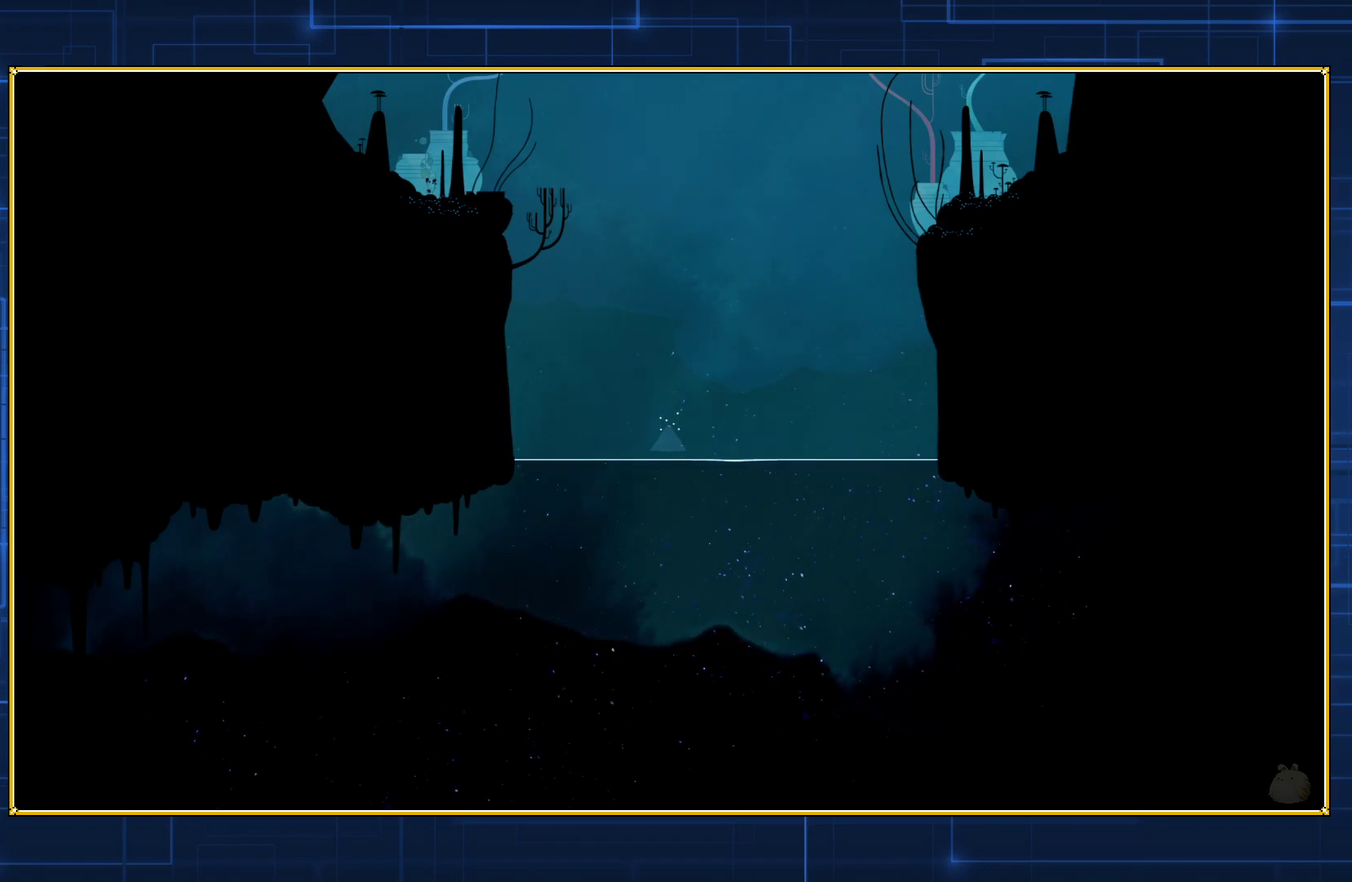
{"buttons": ["DPAD_DOWN"], "events": []}
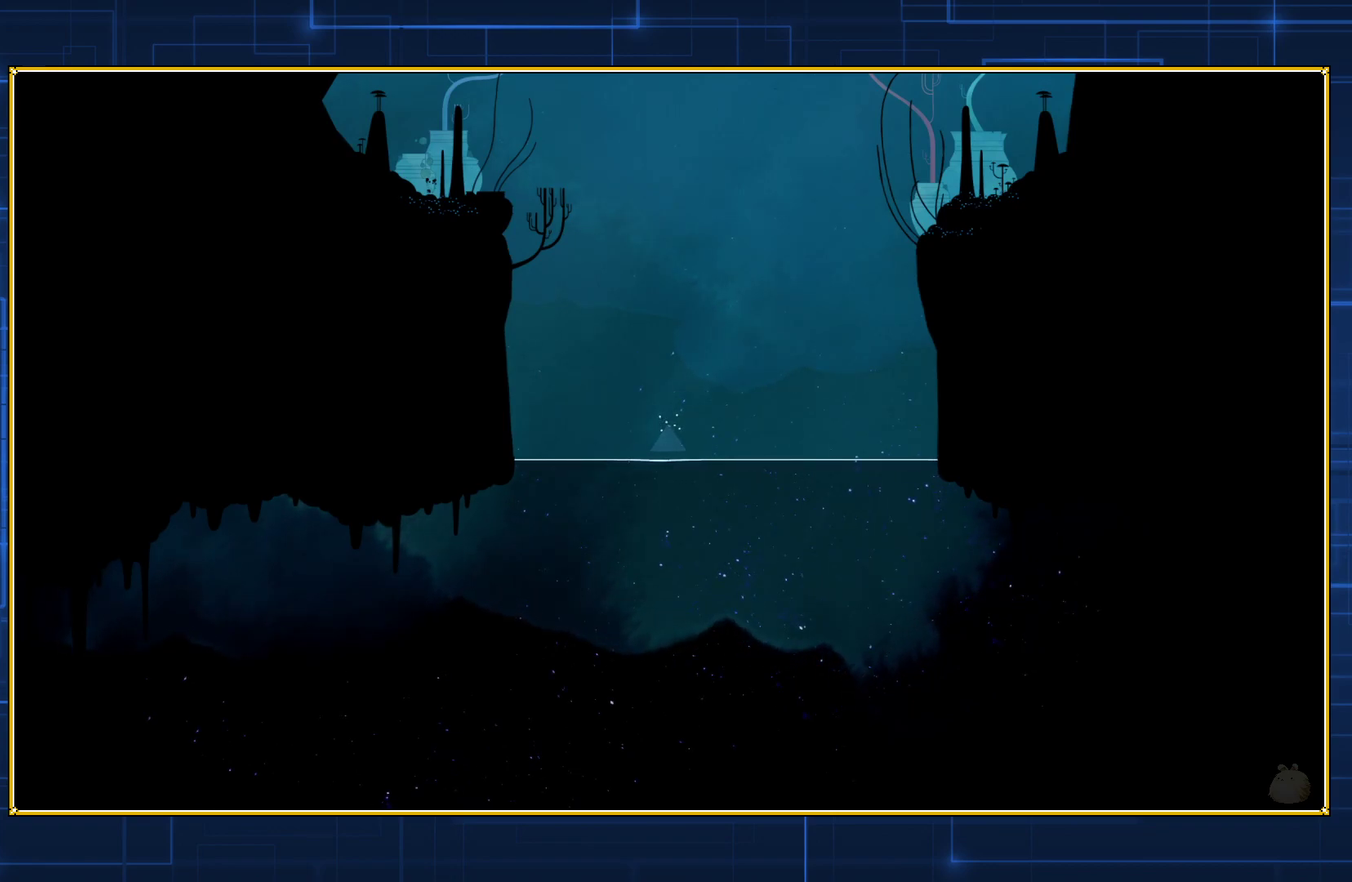
{"buttons": ["DPAD_DOWN"], "events": []}
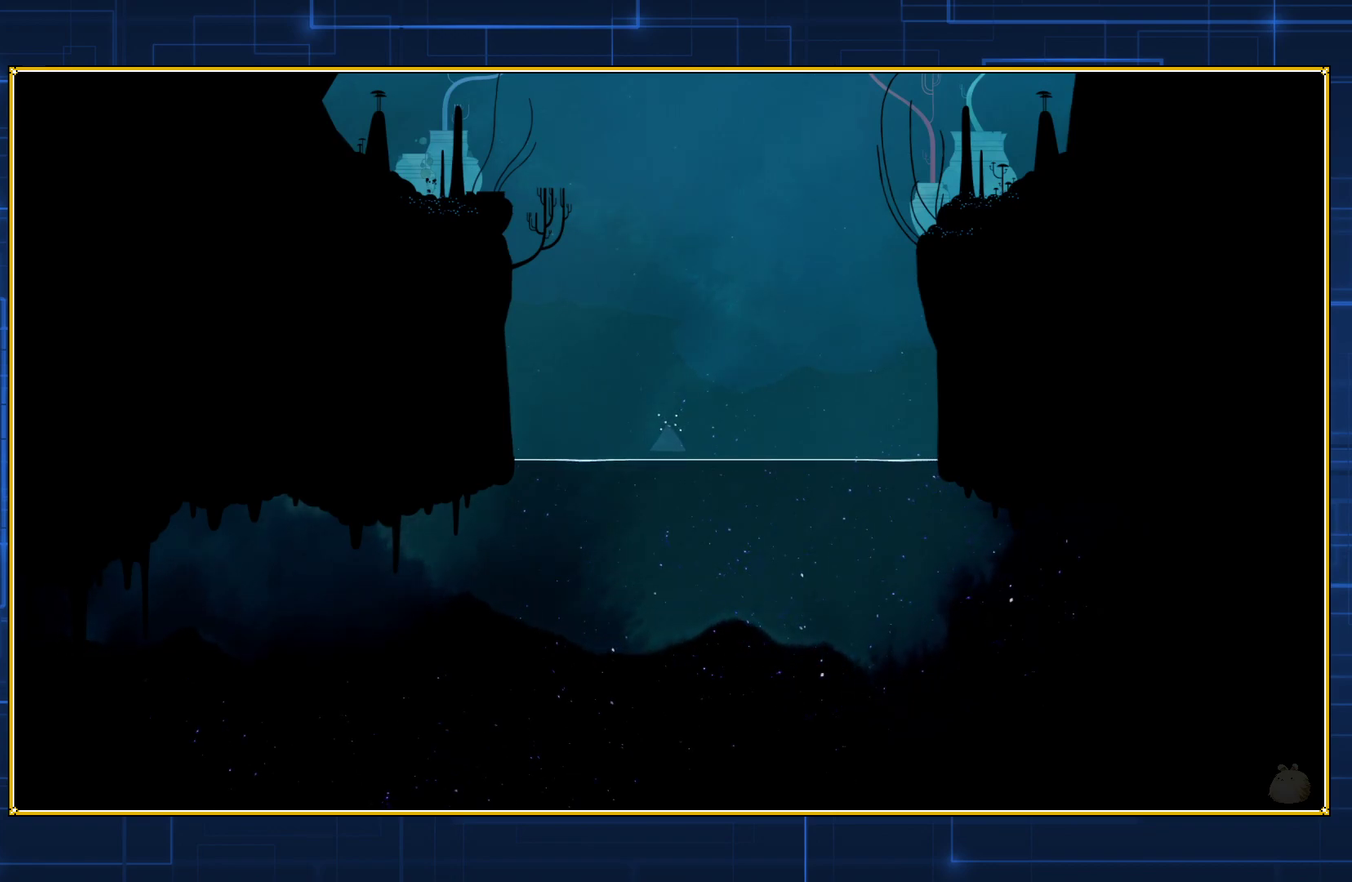
{"buttons": ["DPAD_DOWN"], "events": []}
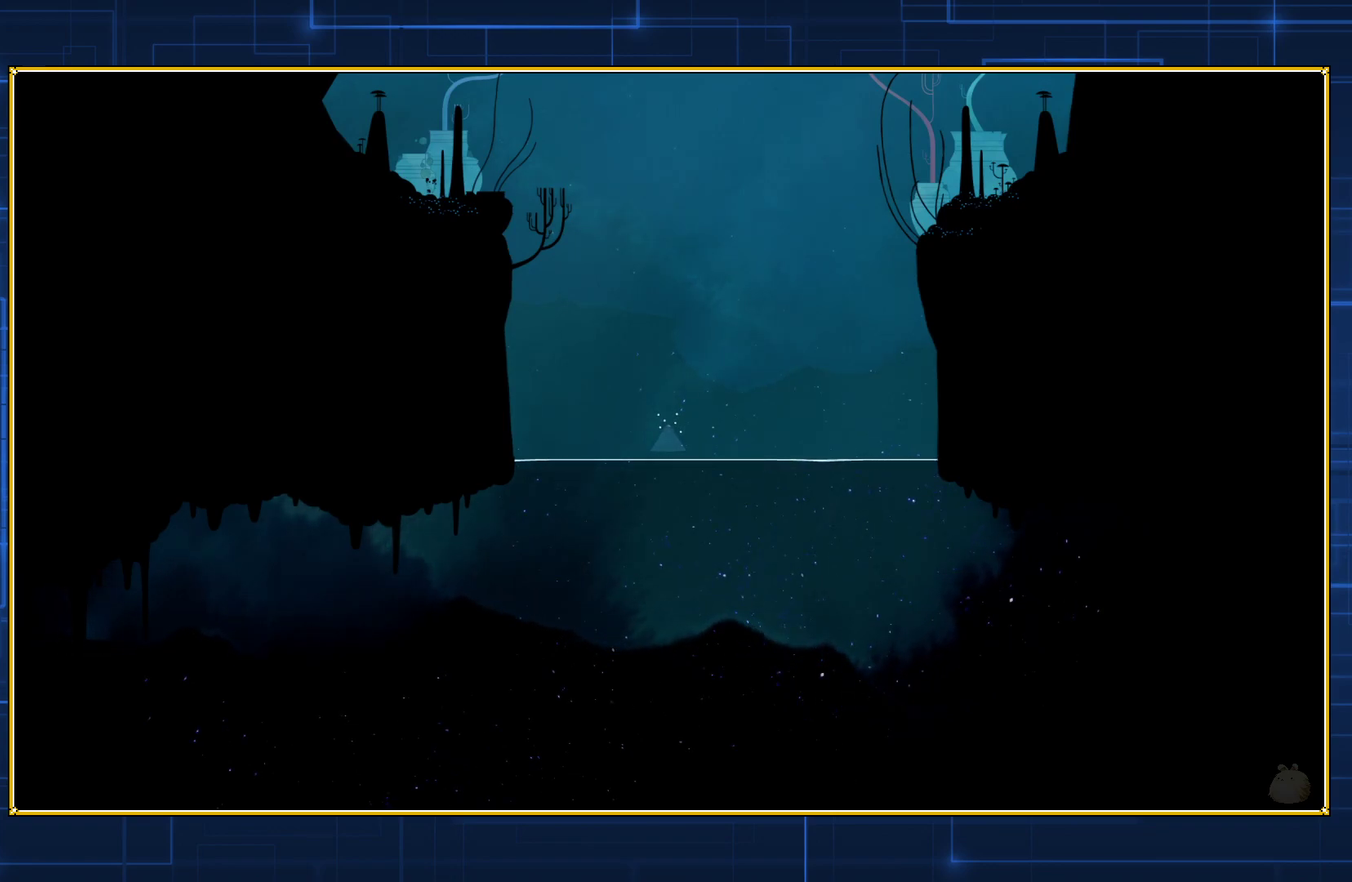
{"buttons": [], "events": [[383, "DPAD_DOWN", "up"]]}
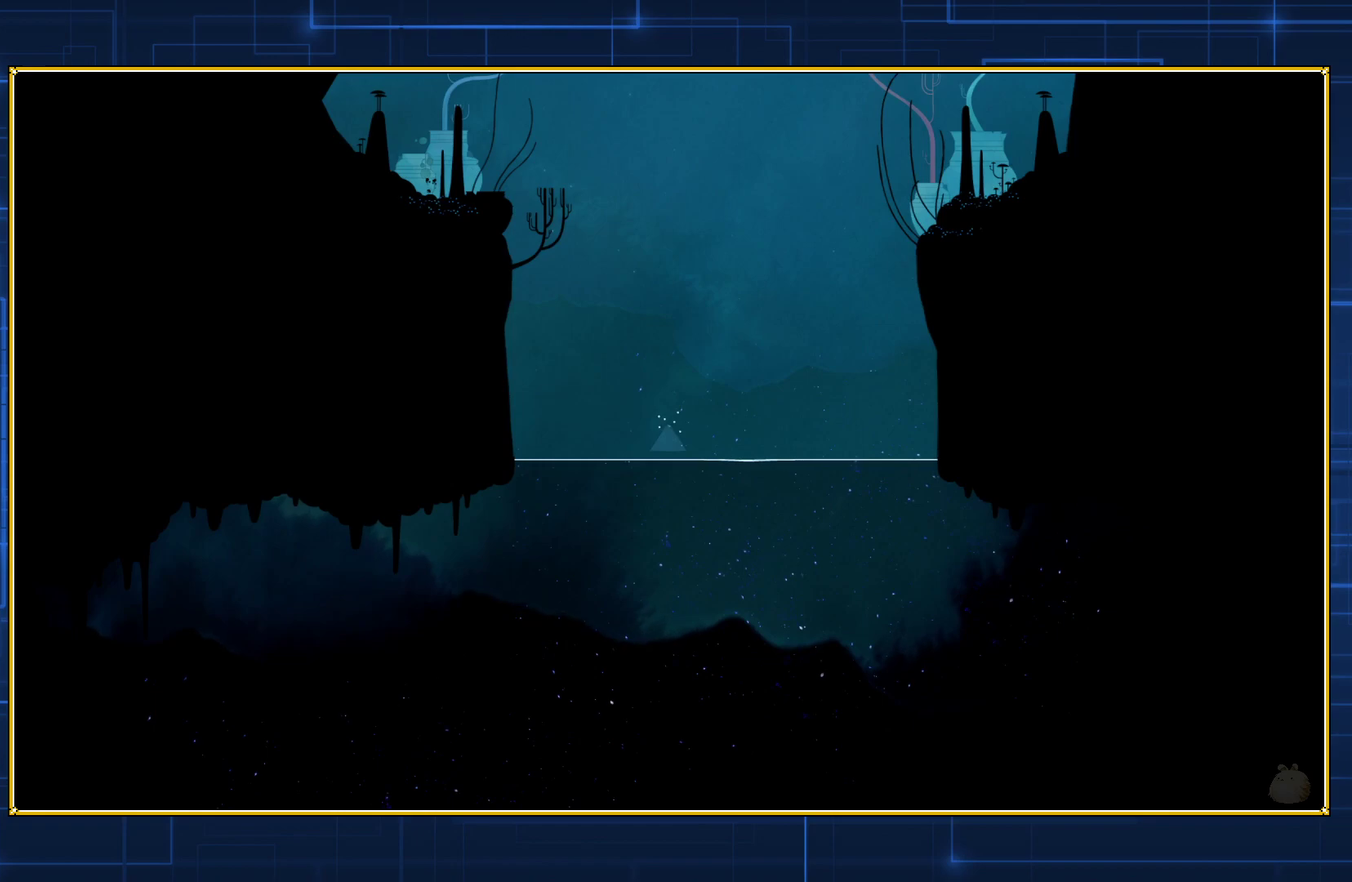
{"buttons": ["DPAD_DOWN"], "events": [[33, "DPAD_DOWN", "down"]]}
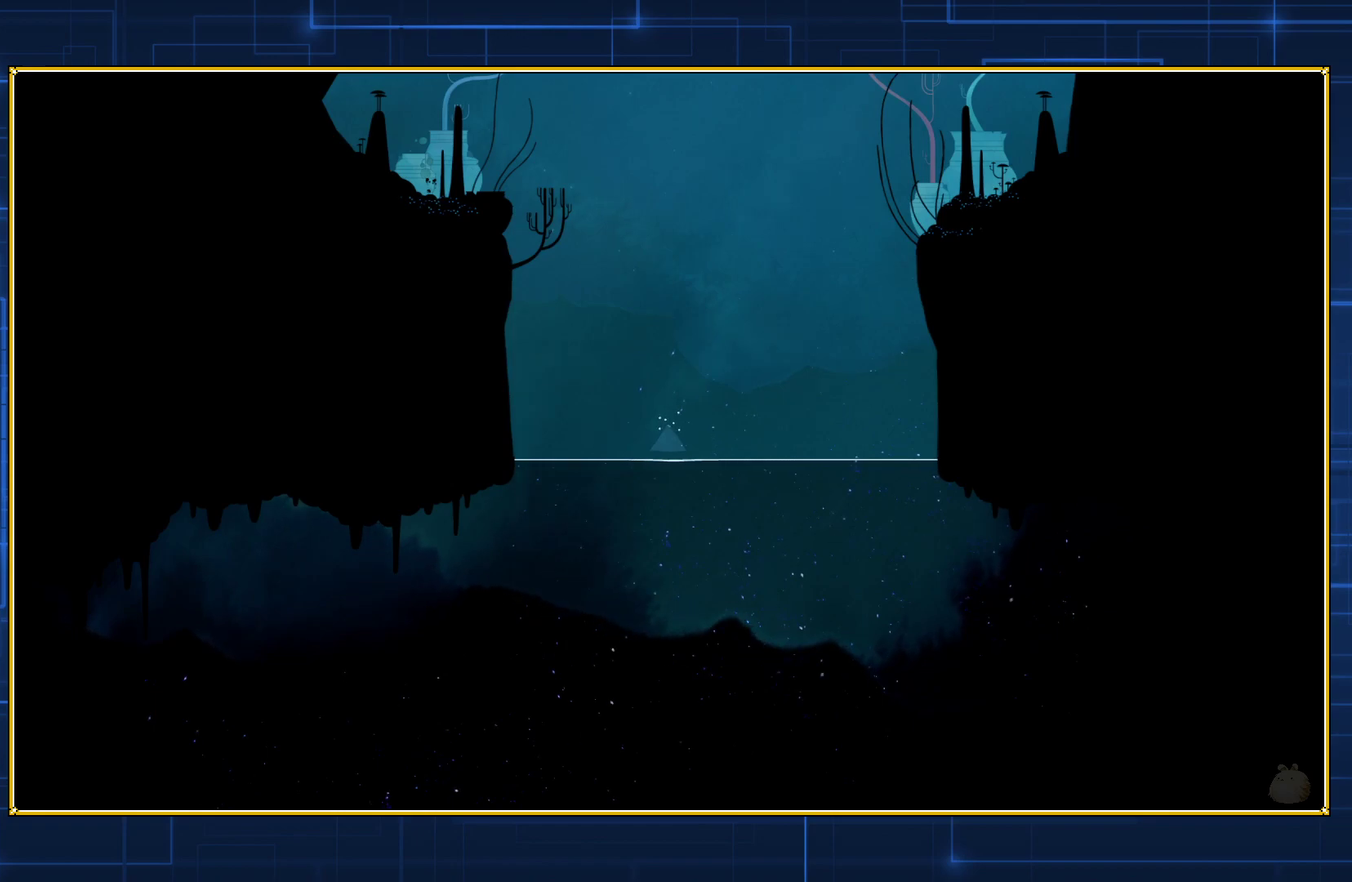
{"buttons": ["B", "DPAD_DOWN"], "events": [[367, "B", "down"]]}
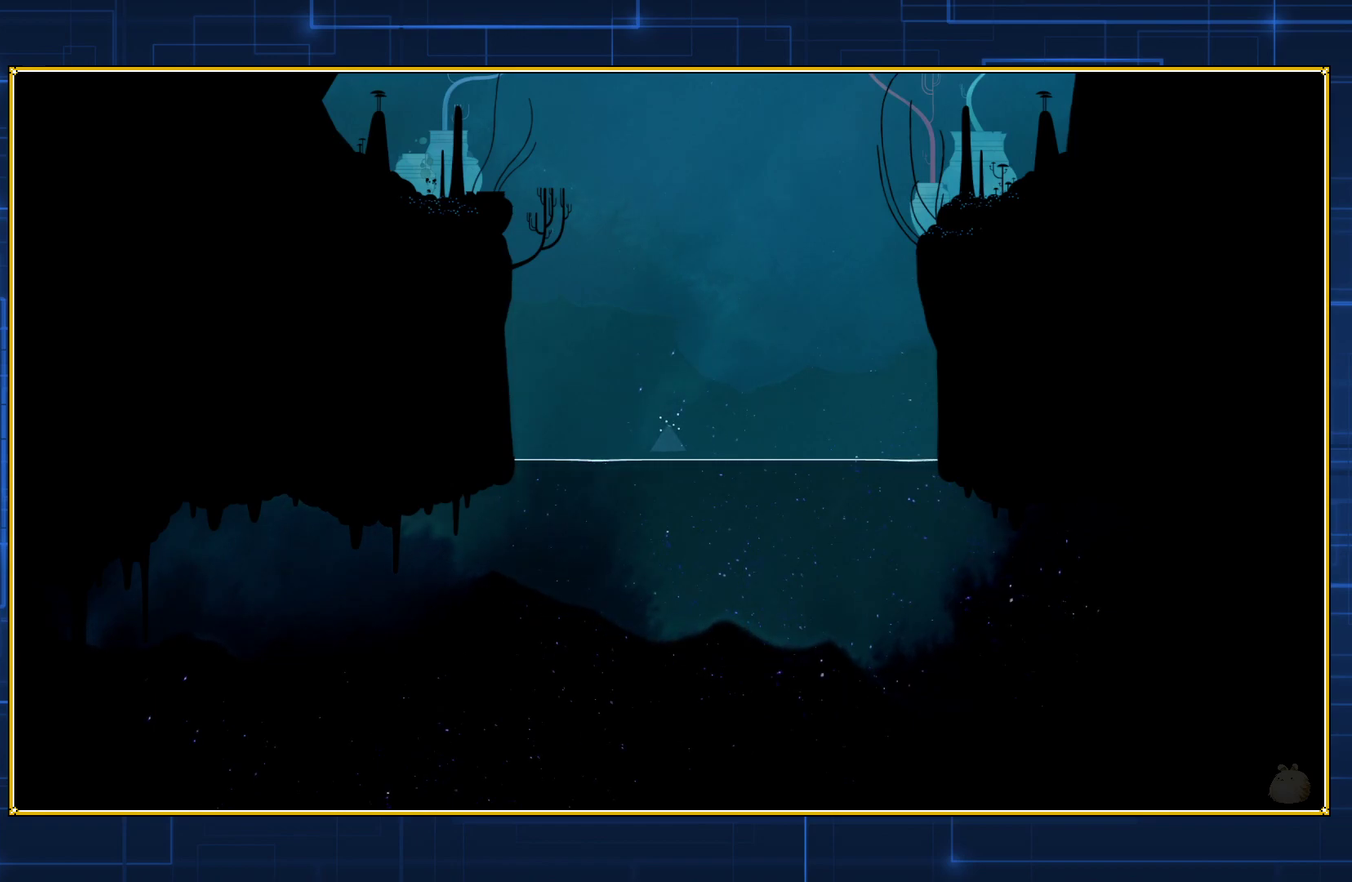
{"buttons": ["DPAD_DOWN"], "events": [[33, "B", "up"], [150, "B", "down"], [283, "B", "up"], [333, "B", "down"], [467, "B", "up"]]}
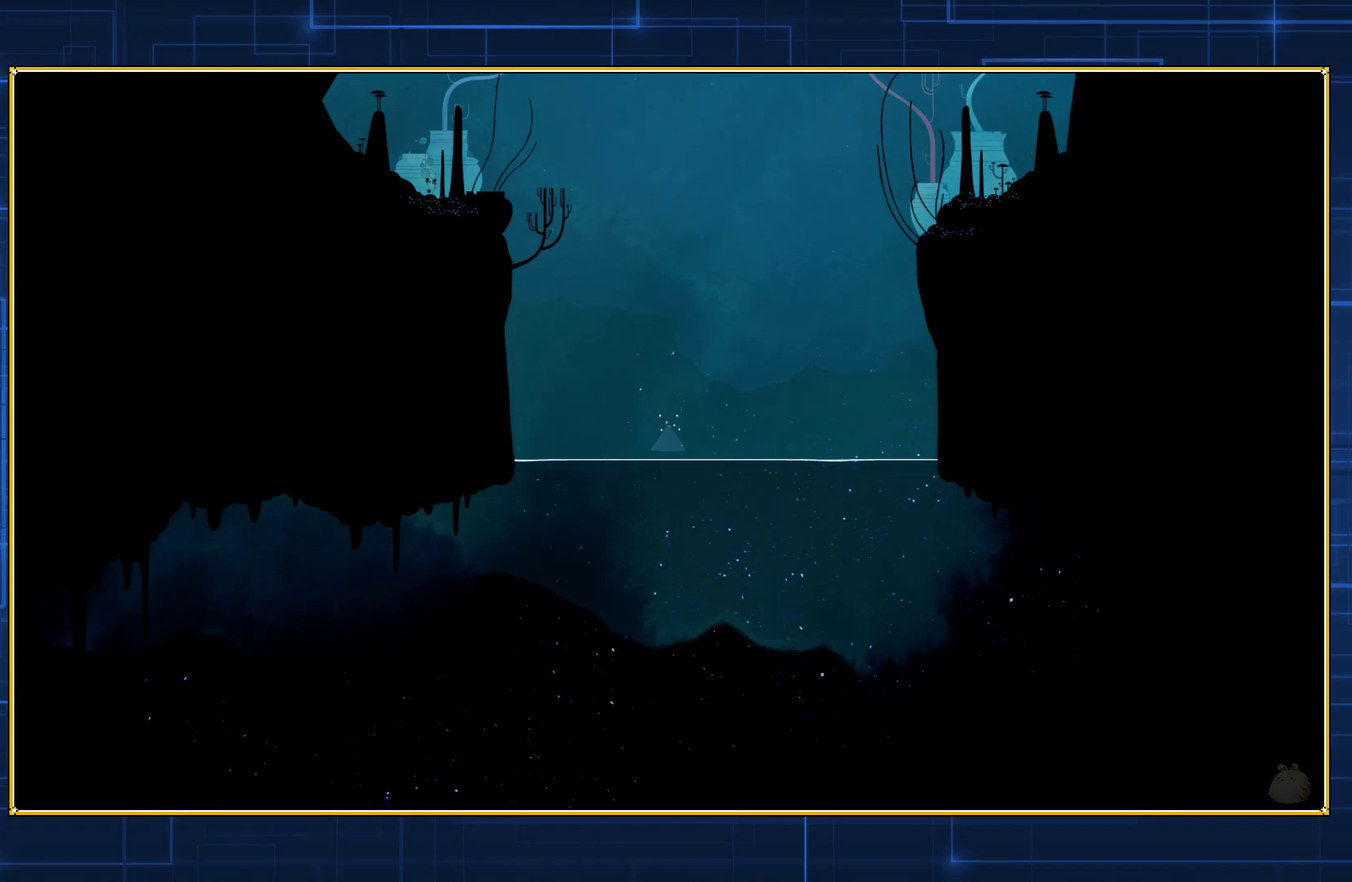
{"buttons": ["DPAD_DOWN"], "events": [[33, "B", "down"], [117, "B", "up"], [217, "B", "down"], [300, "B", "up"], [367, "B", "down"], [500, "B", "up"]]}
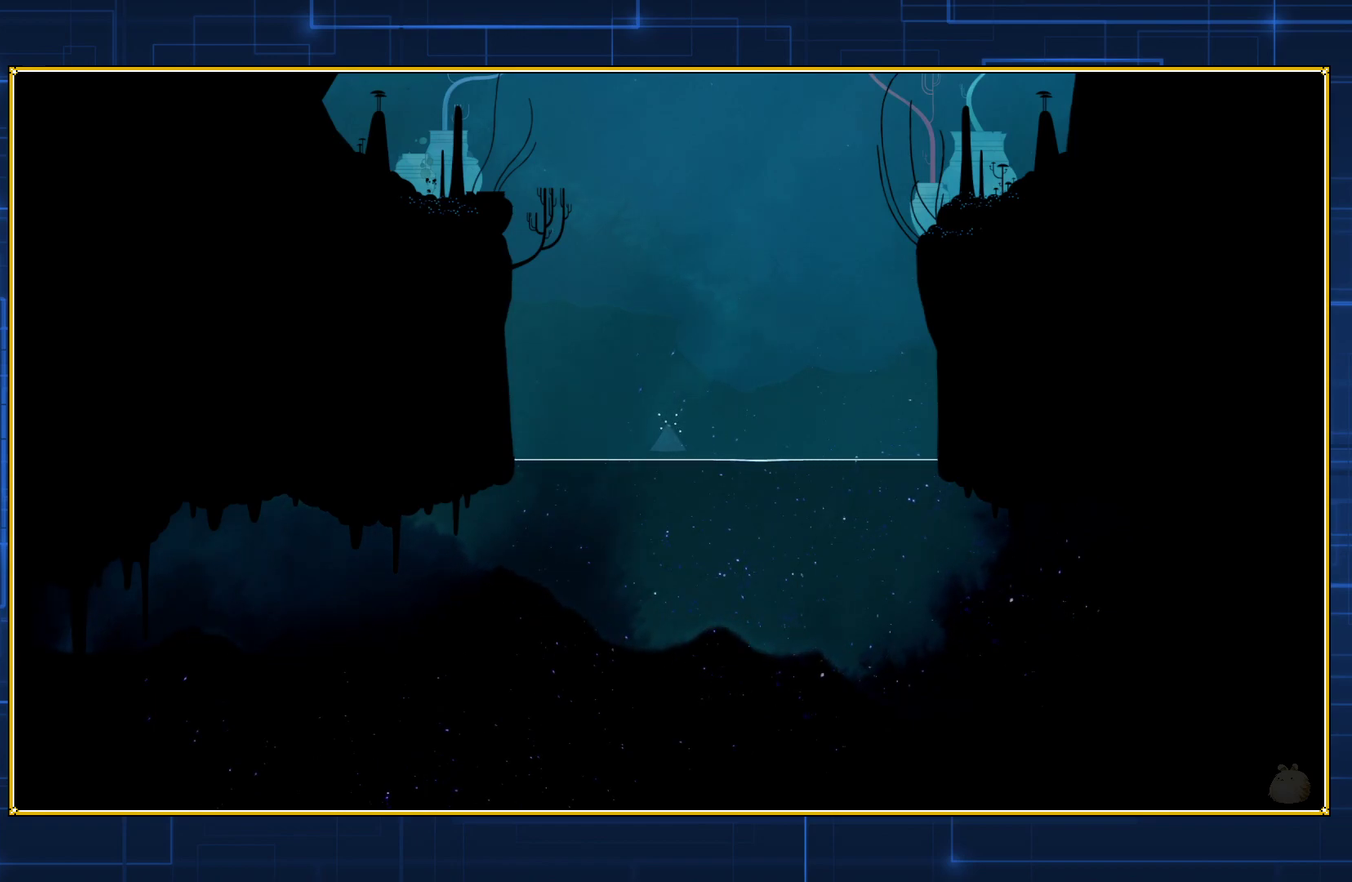
{"buttons": ["DPAD_DOWN"], "events": []}
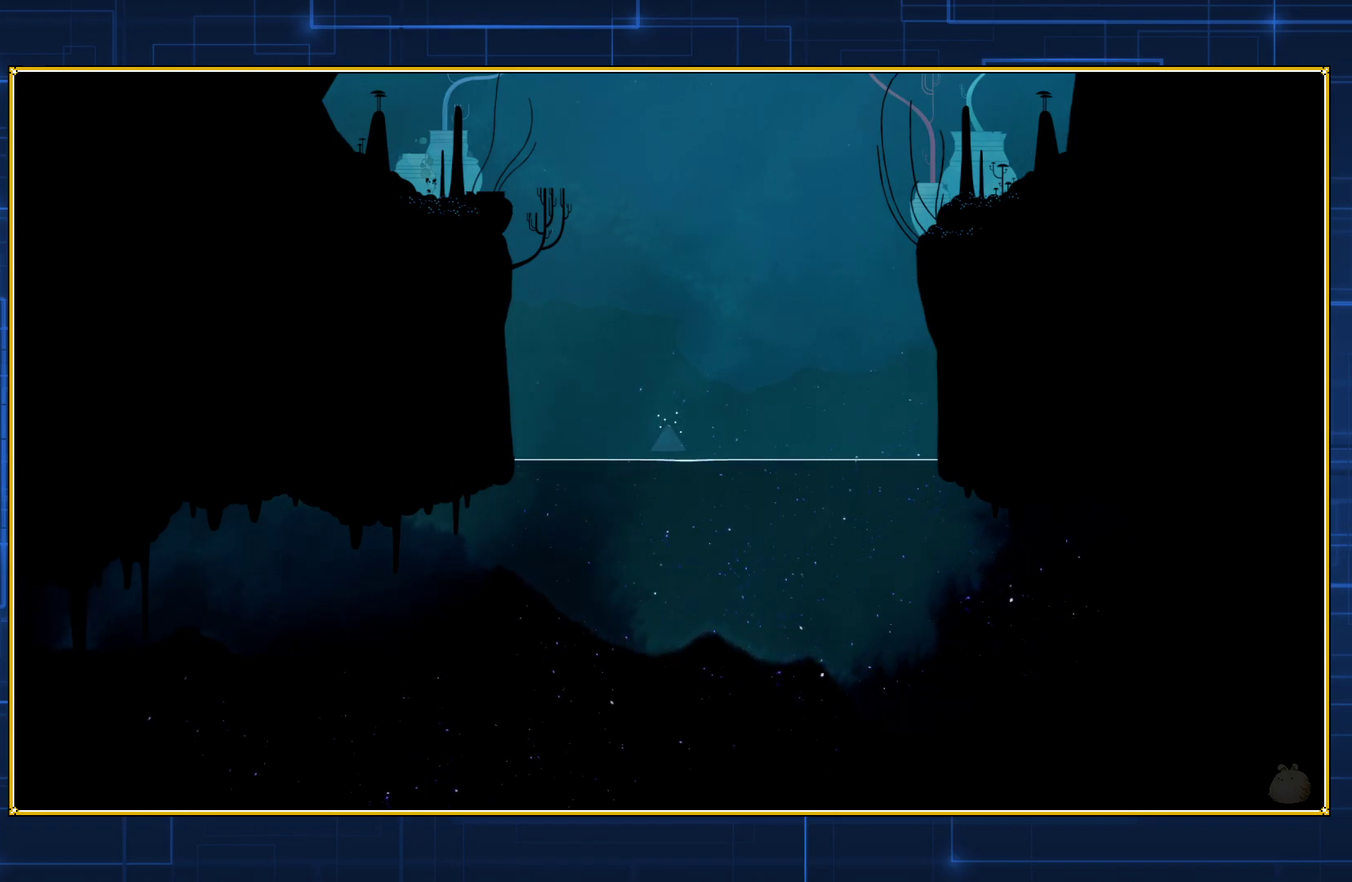
{"buttons": ["DPAD_DOWN"], "events": []}
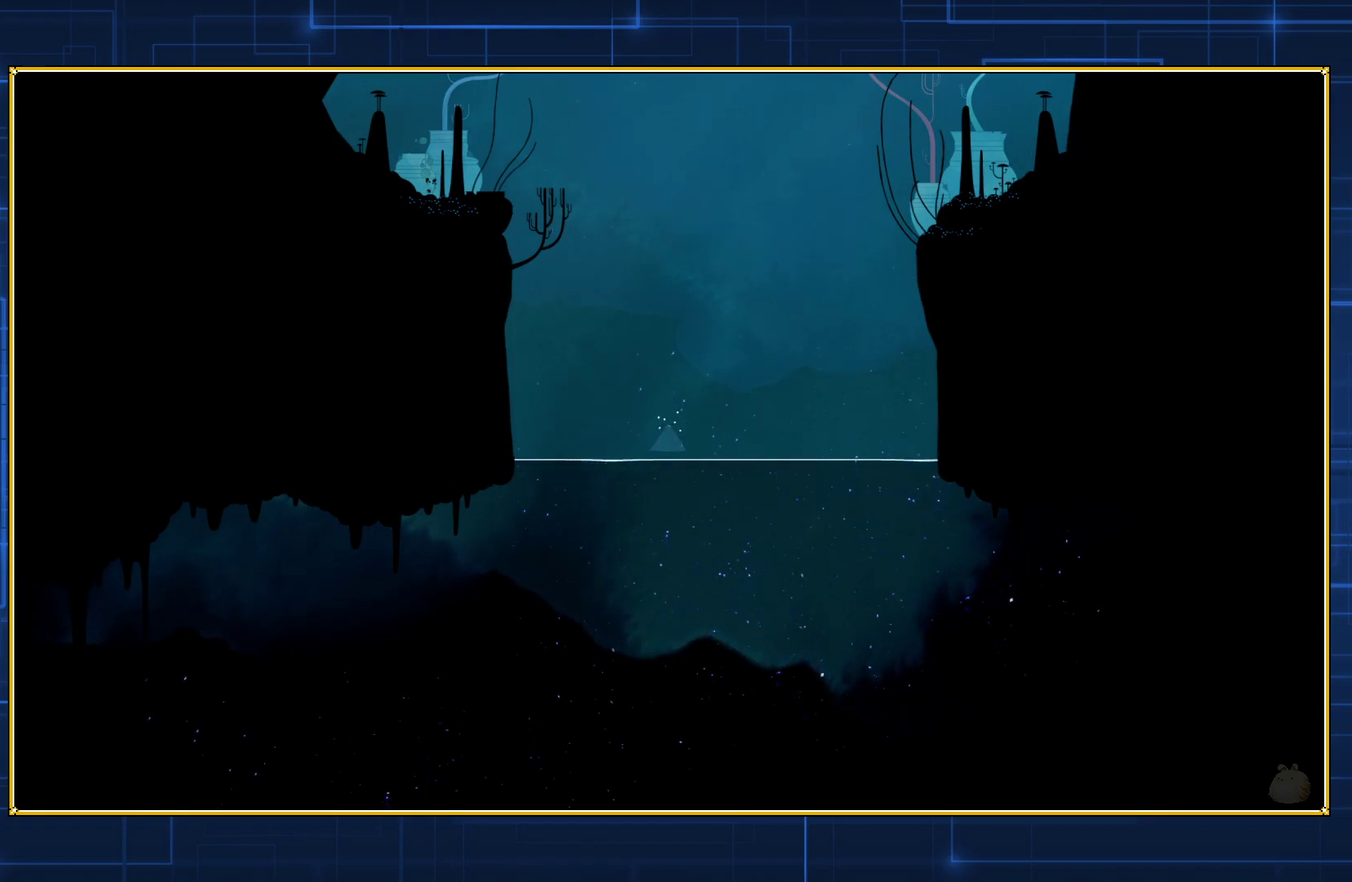
{"buttons": ["DPAD_DOWN"], "events": []}
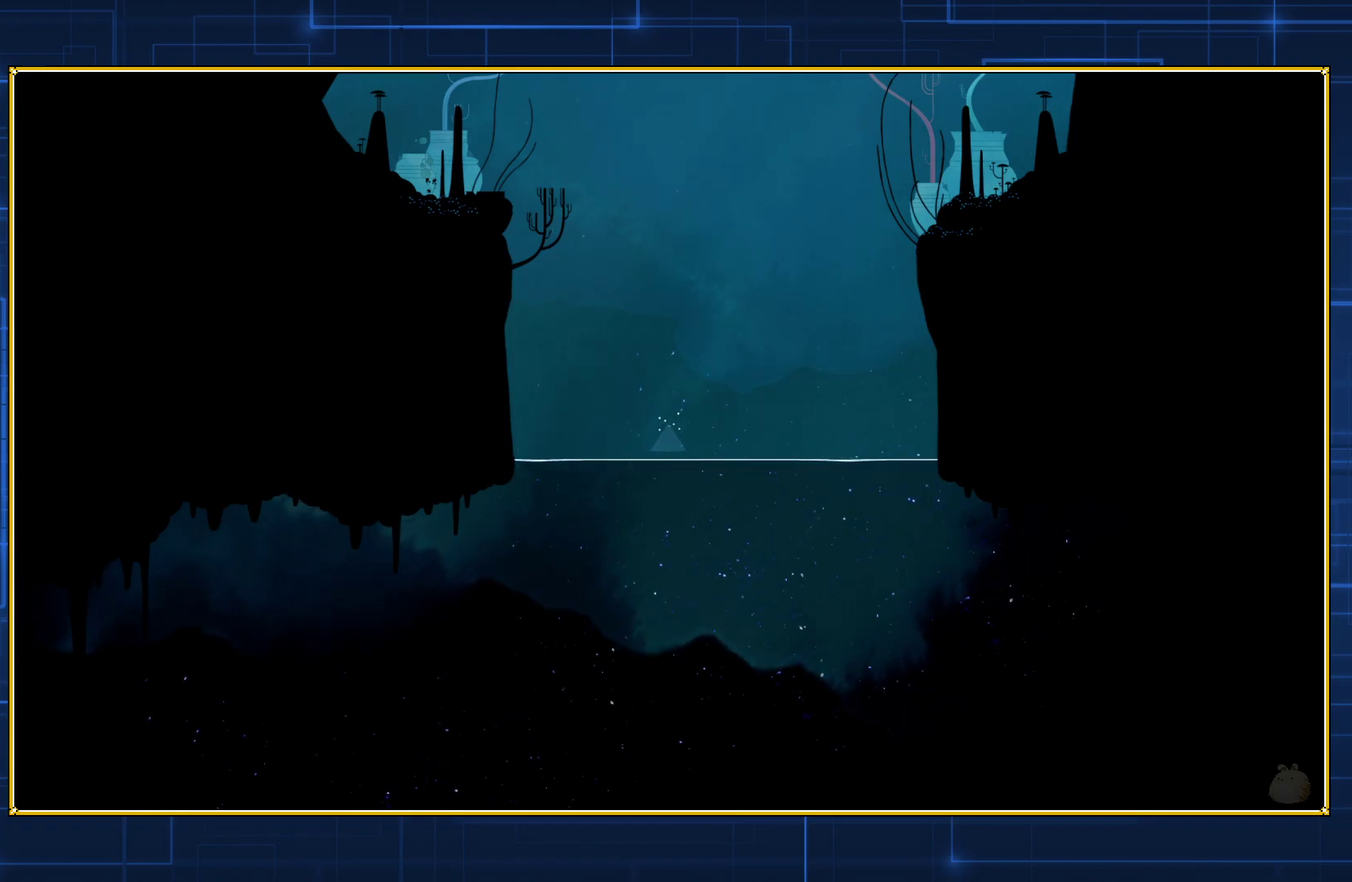
{"buttons": [], "events": [[400, "DPAD_DOWN", "up"]]}